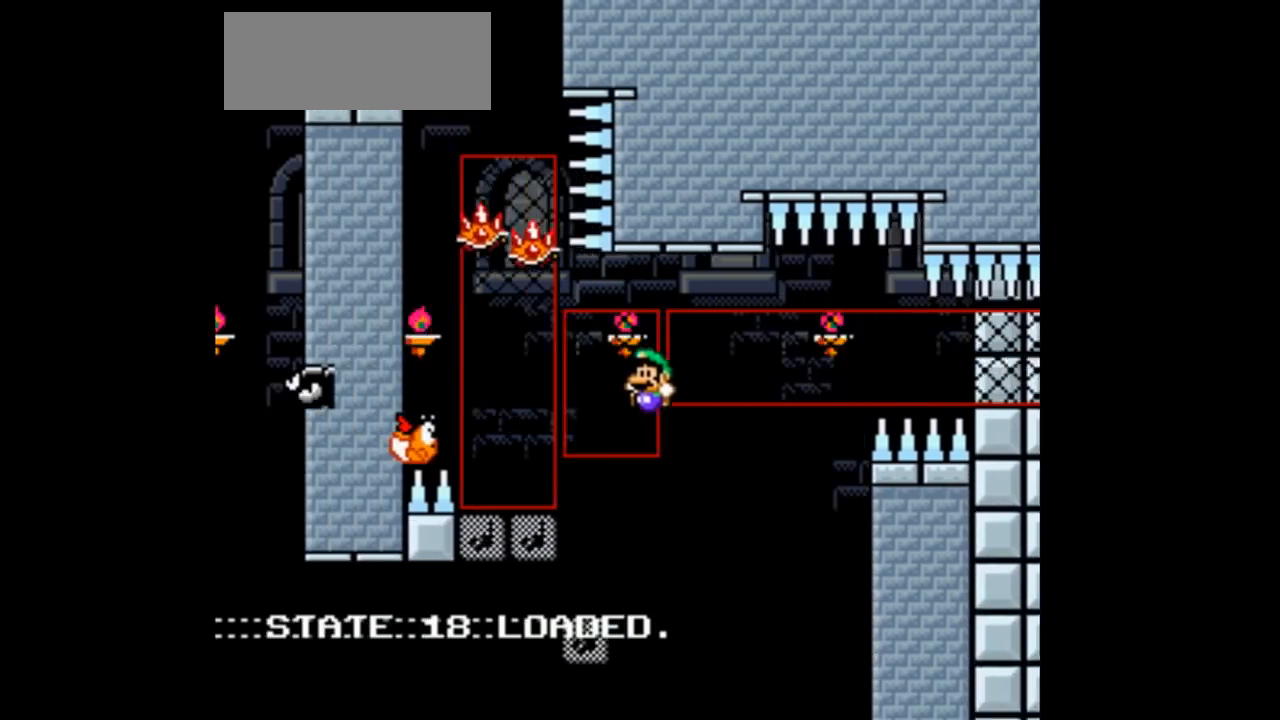
Gameplay with a controller (Nintendo layout); each line is a JSON object with the inputs held at the frame after it (dt_ms = milliseconds from this image to that frame). "events" lists button and stick changes between this image and that frame as [ms after this image, input, new state], when the widget could be followed in between. Not read: L3 R1 R3.
{"dt_ms": 500, "buttons": ["B", "Y", "DPAD_UP"], "events": [[100, "DPAD_RIGHT", "down"], [233, "DPAD_RIGHT", "up"], [433, "DPAD_UP", "down"]]}
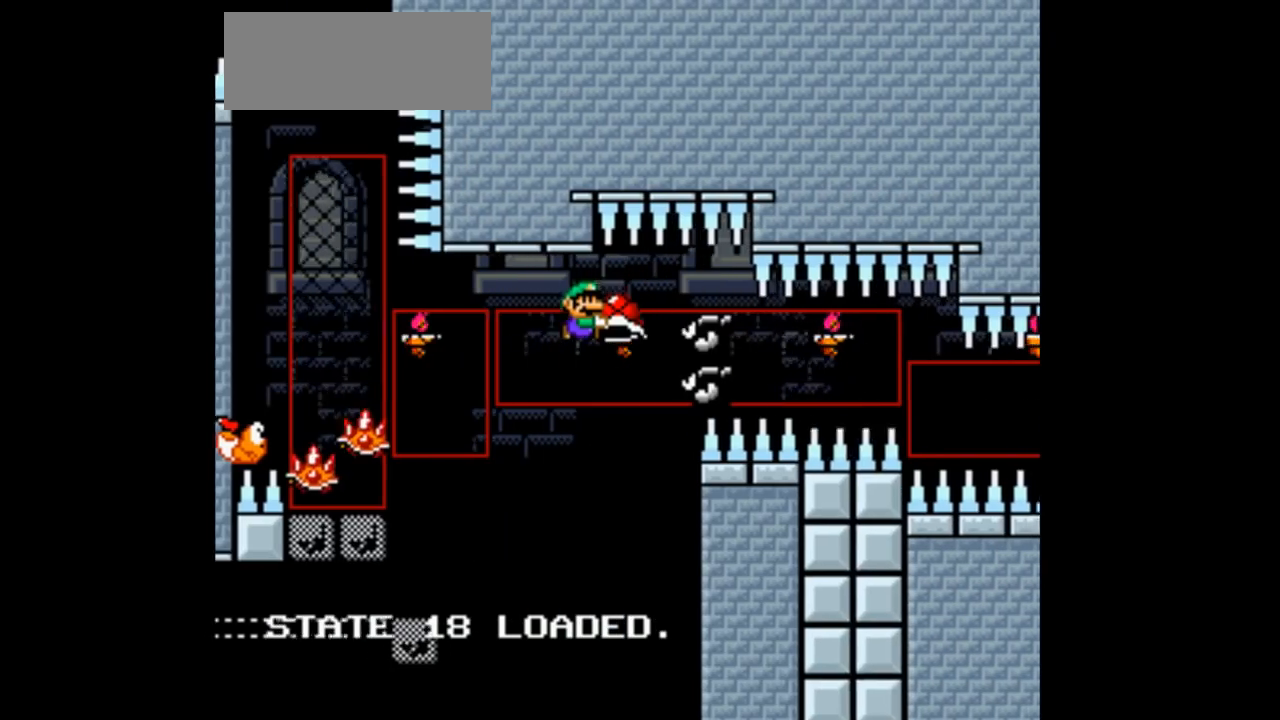
{"dt_ms": 500, "buttons": ["B", "Y", "DPAD_UP", "DPAD_LEFT"], "events": [[33, "Y", "up"], [133, "Y", "down"], [333, "DPAD_LEFT", "down"], [367, "DPAD_UP", "up"], [467, "DPAD_UP", "down"]]}
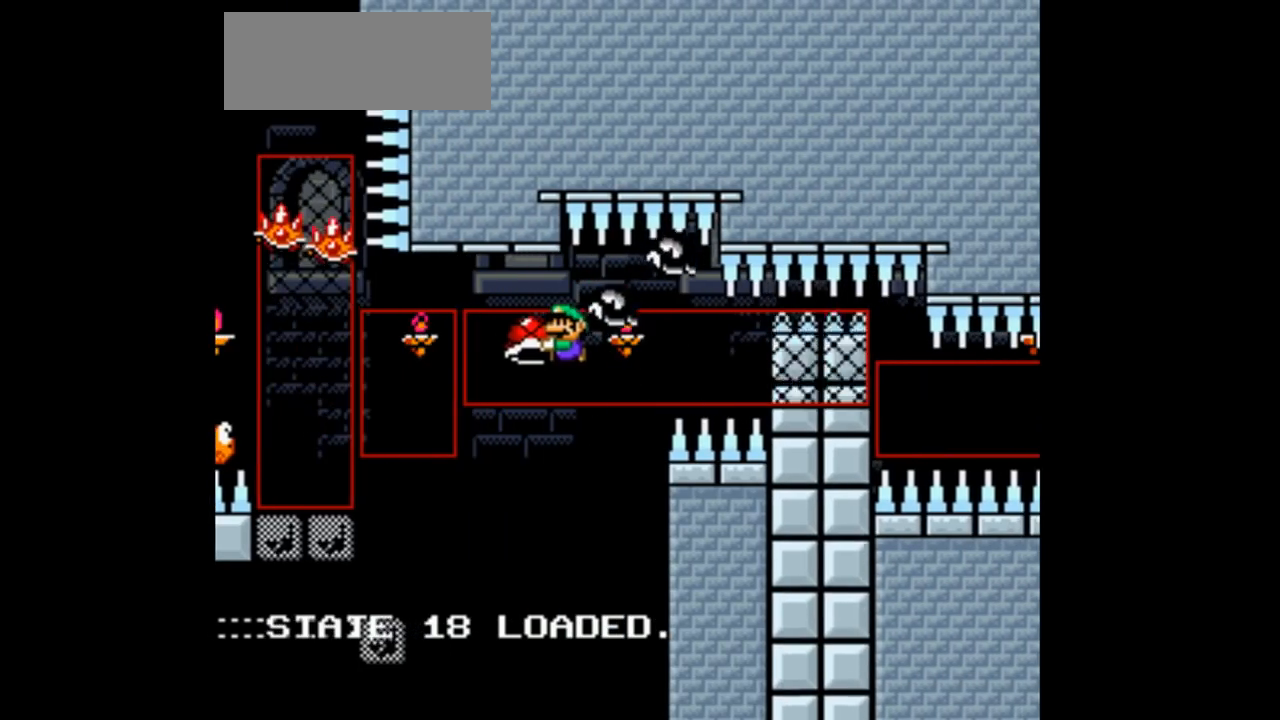
{"dt_ms": 1000, "buttons": ["B", "Y", "DPAD_LEFT"]}
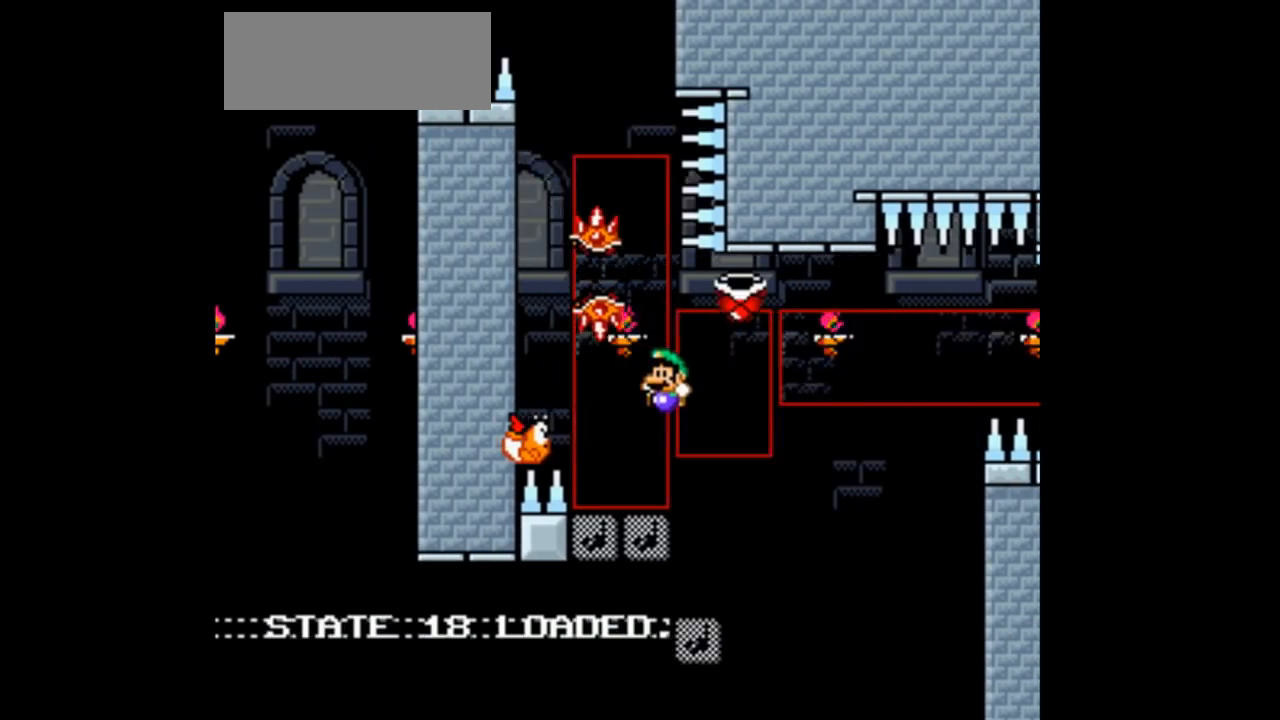
{"dt_ms": 500, "buttons": ["B", "Y", "DPAD_LEFT"], "events": []}
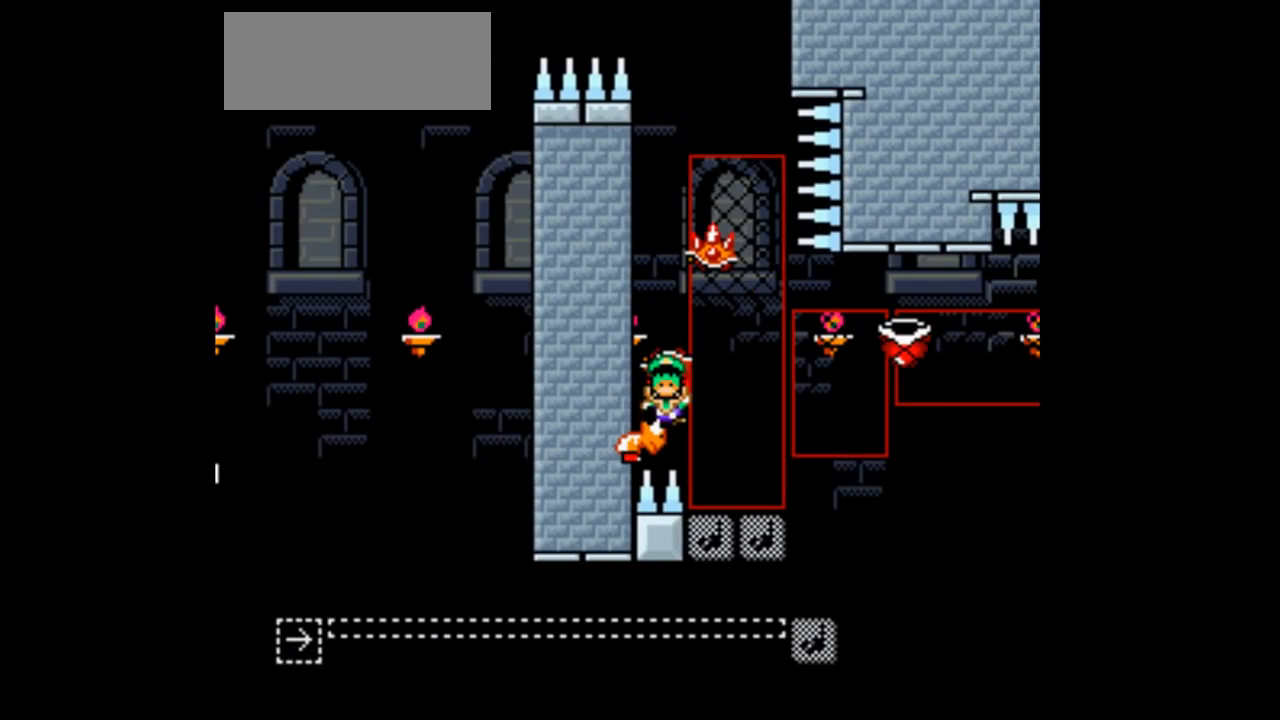
{"dt_ms": 500, "buttons": ["Y"], "events": [[200, "DPAD_LEFT", "up"], [367, "B", "up"]]}
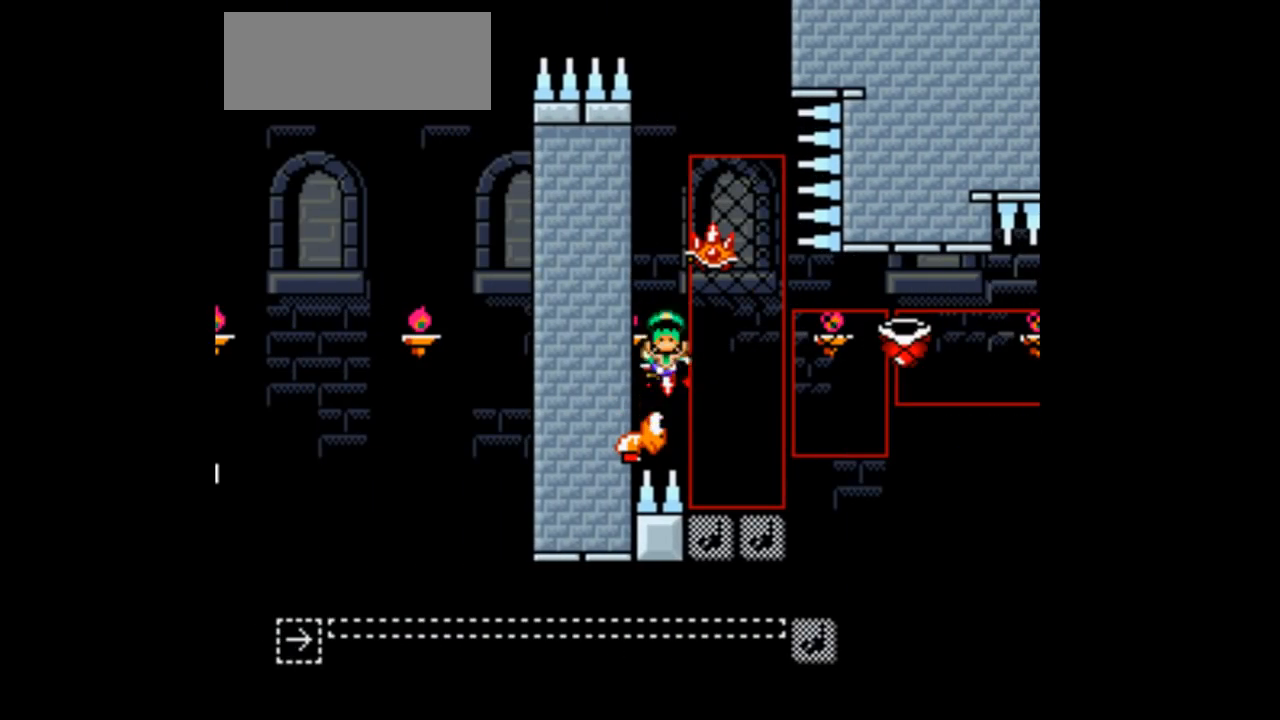
{"dt_ms": 500, "buttons": ["Y"], "events": []}